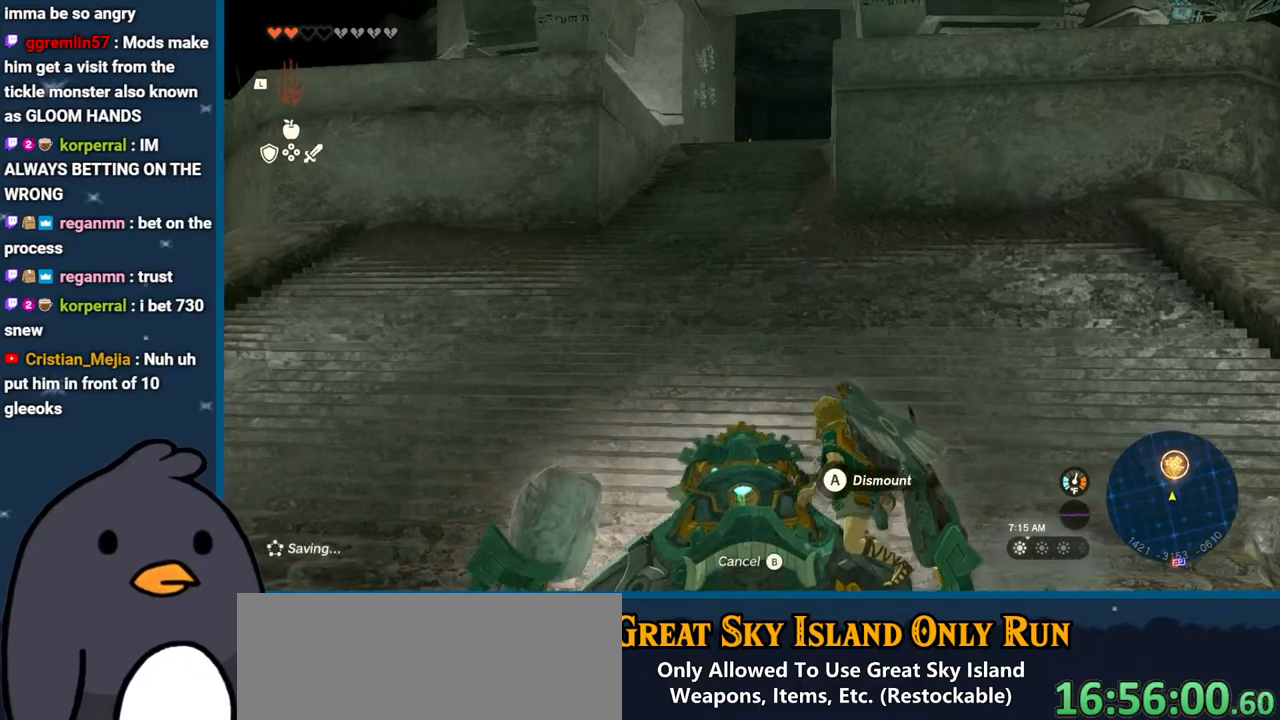
Gameplay with a controller (Nintendo layout); each line is a JSON object with the inputs held at the frame after it. "events" lists button and stick changes between this image and that frame as [ms after this image, input, new state], when the widget could be followed in between. Not read: L3 R3.
{"buttons": [], "left_stick": "left", "right_stick": "center", "events": [[300, "left_stick", "center"], [433, "left_stick", "left"]]}
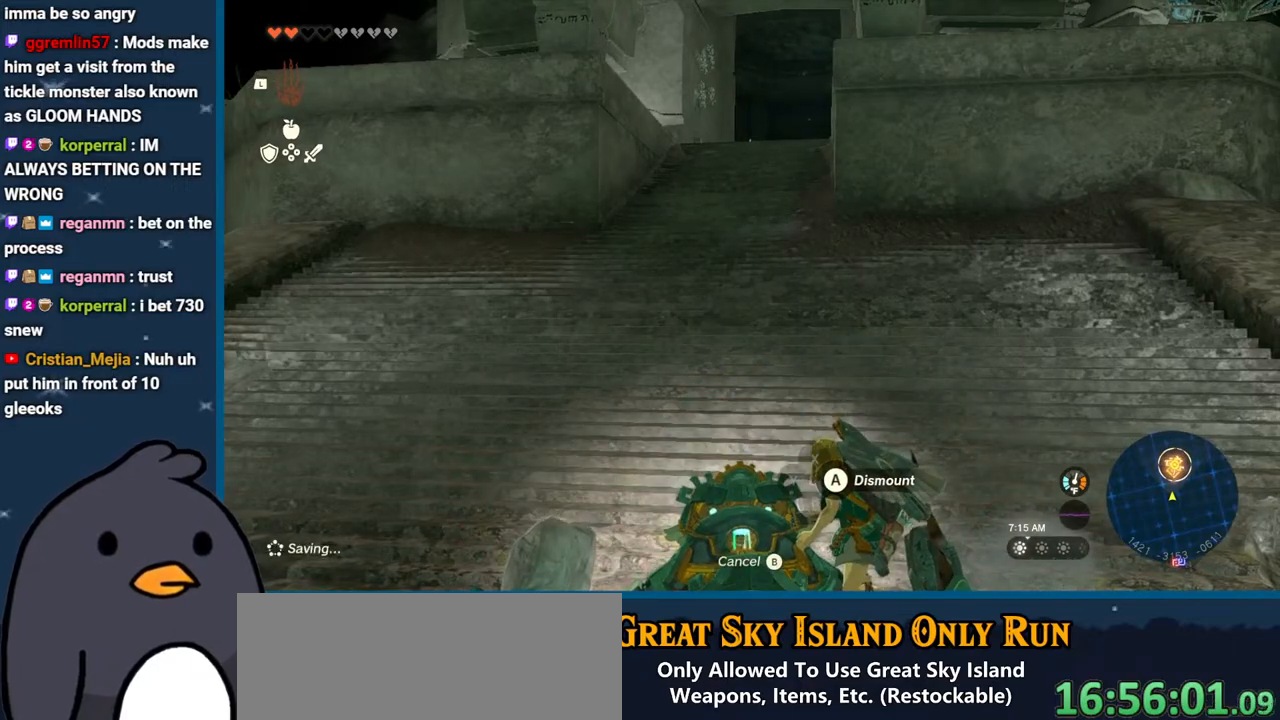
{"buttons": [], "left_stick": "down", "right_stick": "center", "events": [[100, "left_stick", "center"], [183, "left_stick", "down"], [250, "left_stick", "down-left"], [400, "left_stick", "down"]]}
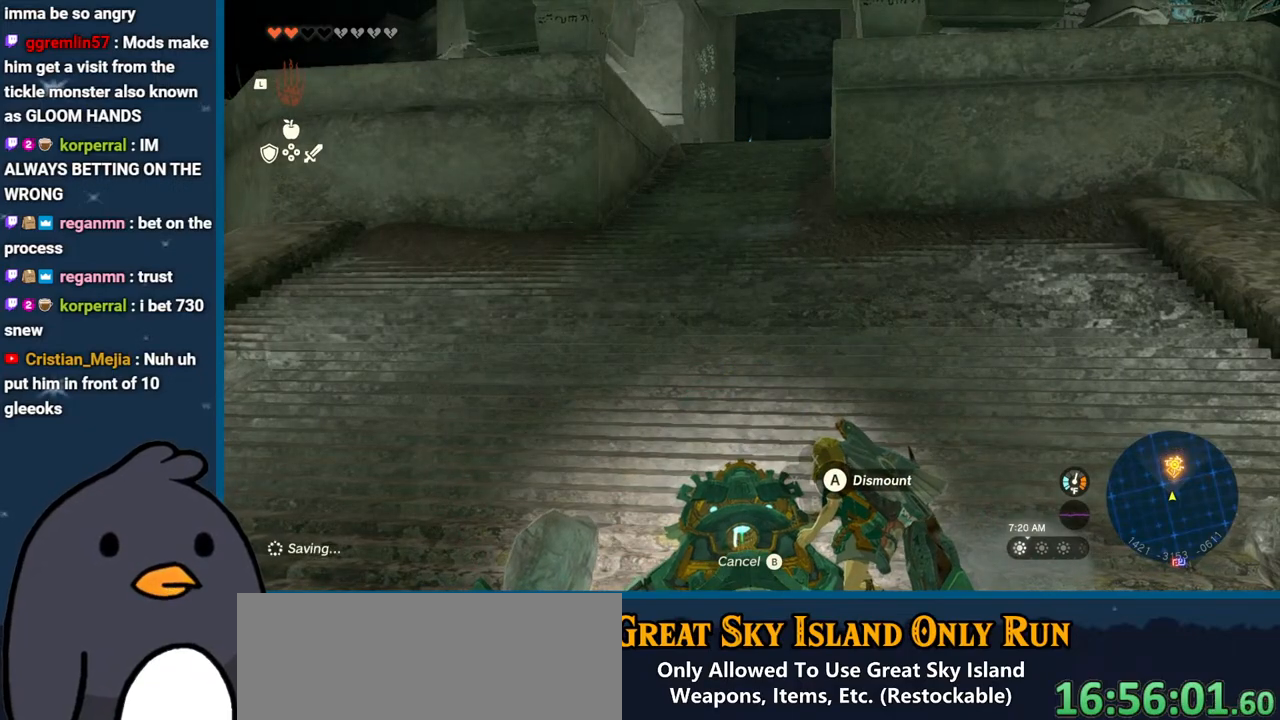
{"buttons": [], "left_stick": "up", "right_stick": "center", "events": [[83, "left_stick", "center"], [150, "left_stick", "up"]]}
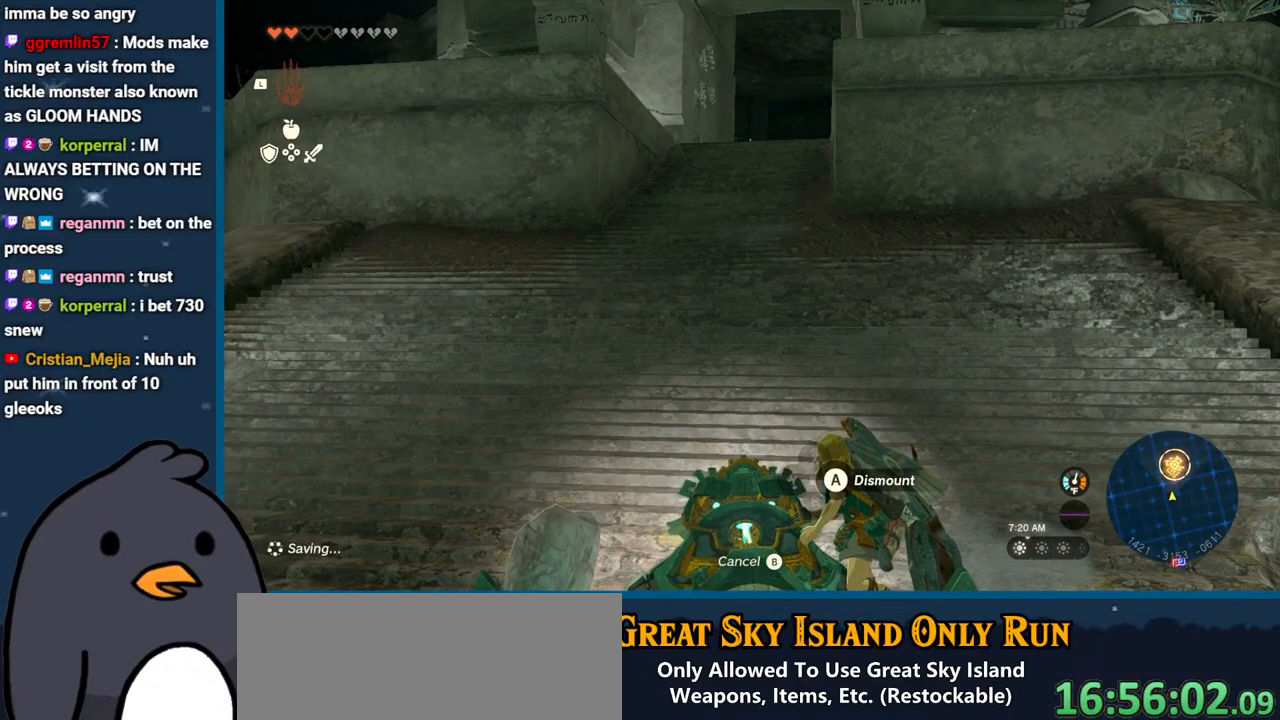
{"buttons": [], "left_stick": "center", "right_stick": "center", "events": [[317, "B", "down"], [367, "left_stick", "center"], [433, "B", "up"]]}
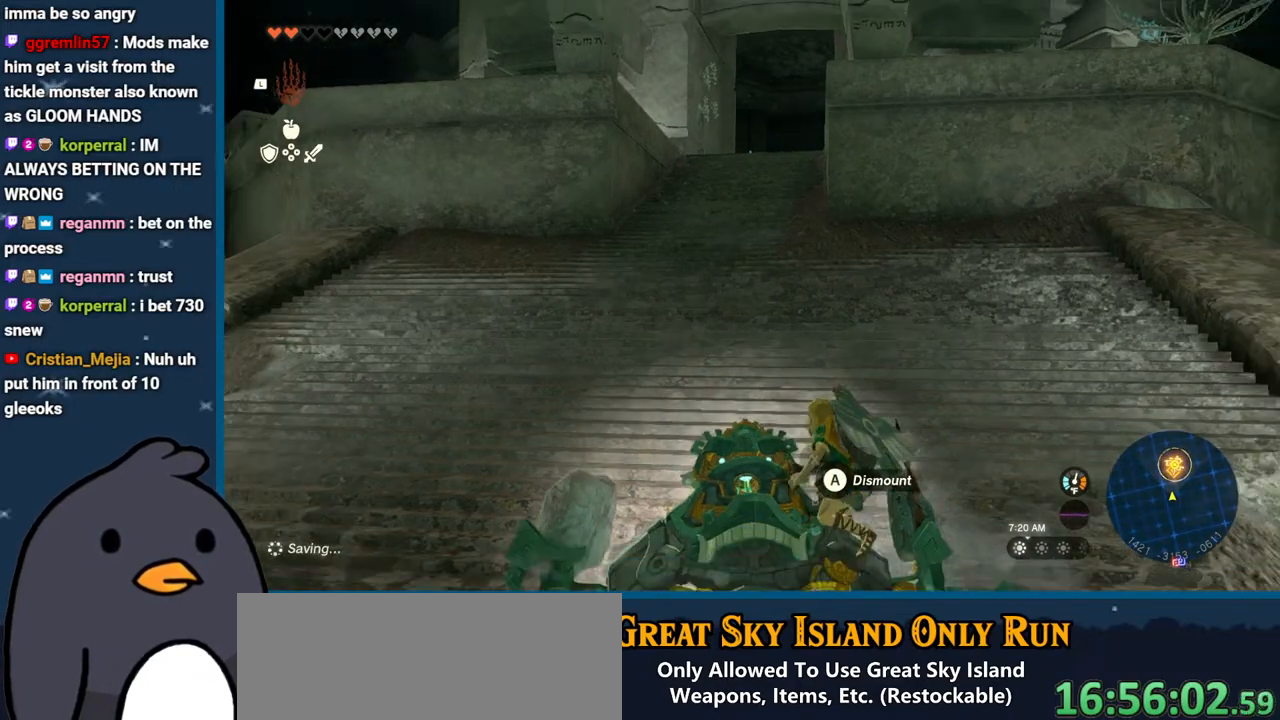
{"buttons": [], "left_stick": "up", "right_stick": "center", "events": [[333, "left_stick", "up"], [367, "right_stick", "down"], [483, "right_stick", "center"]]}
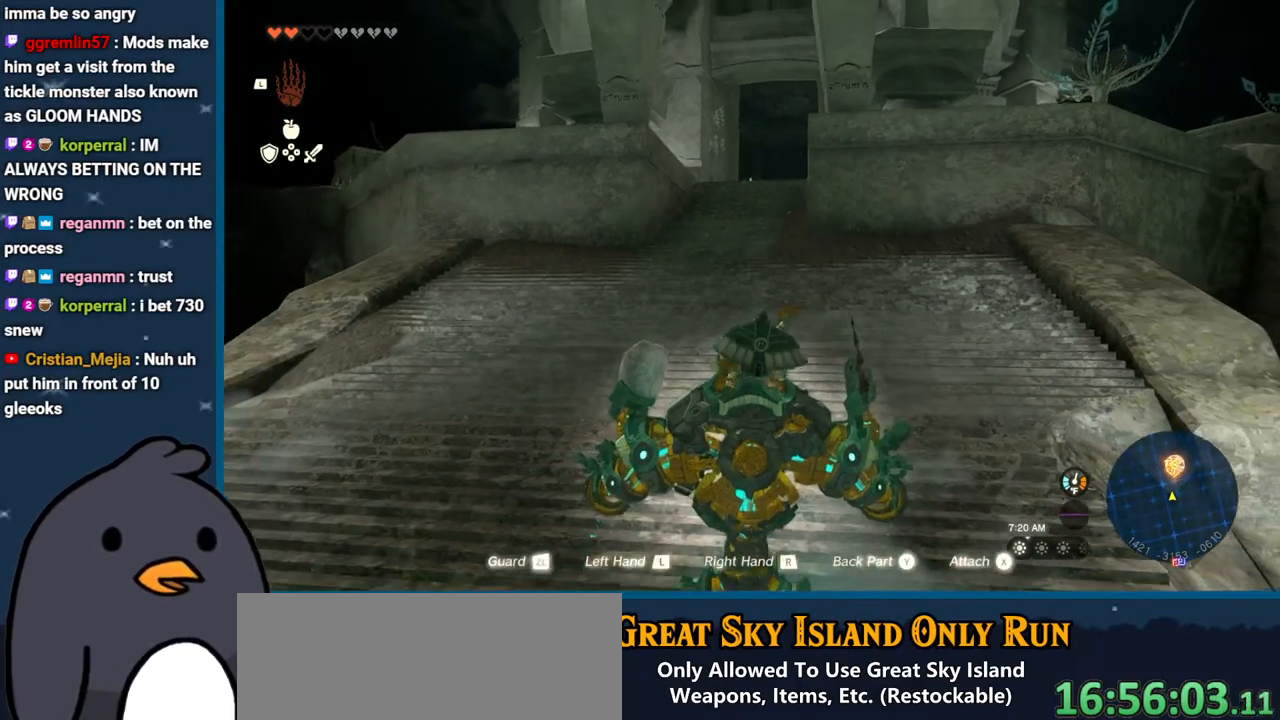
{"buttons": [], "left_stick": "up", "right_stick": "center", "events": []}
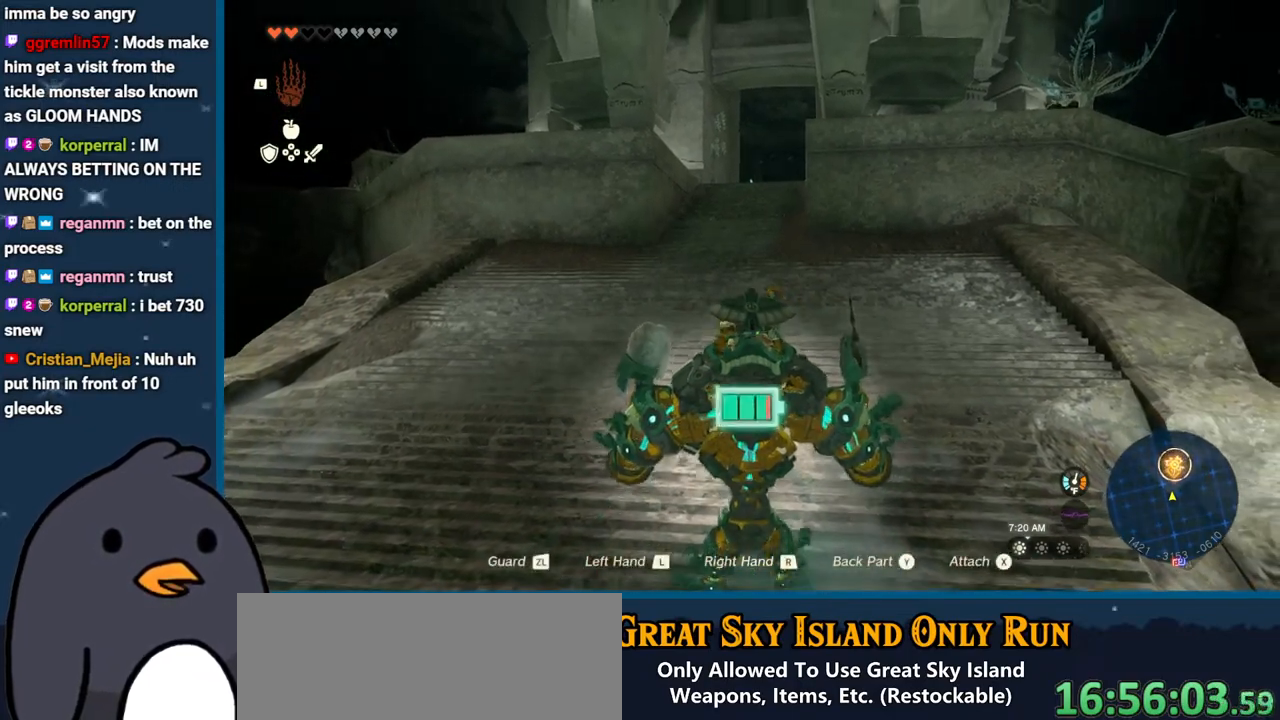
{"buttons": [], "left_stick": "up", "right_stick": "center", "events": []}
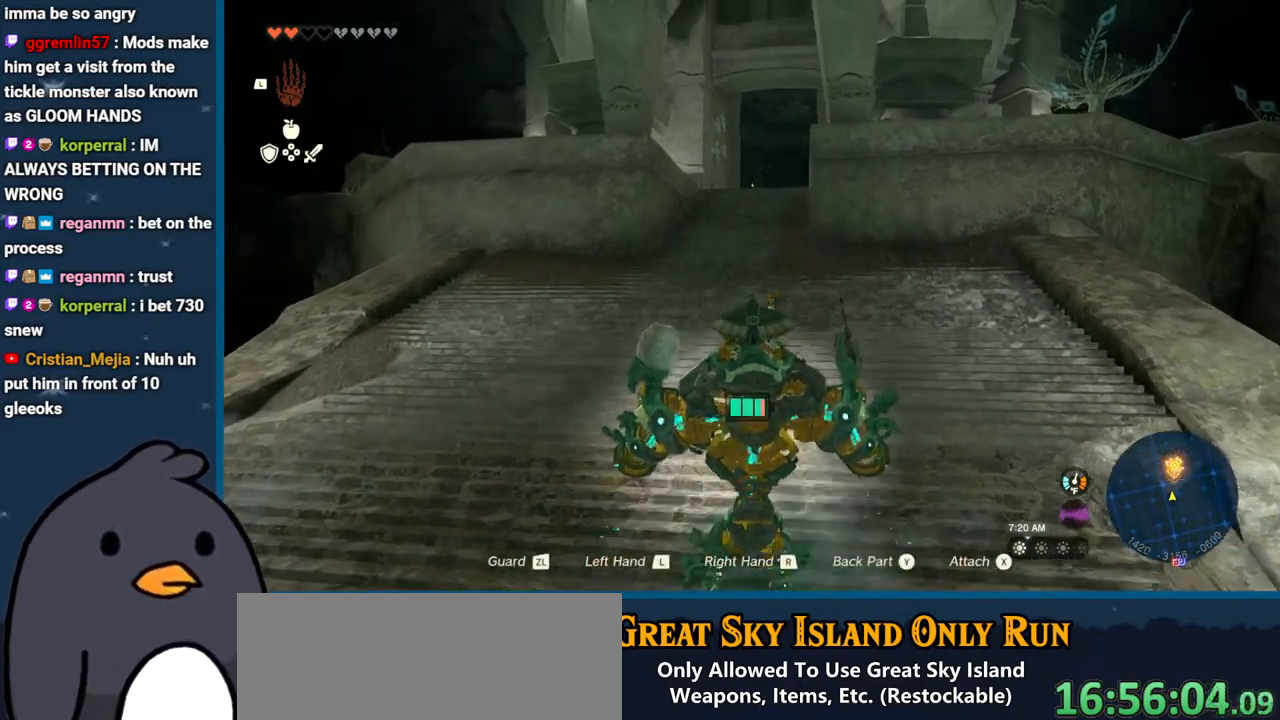
{"buttons": [], "left_stick": "up", "right_stick": "center", "events": []}
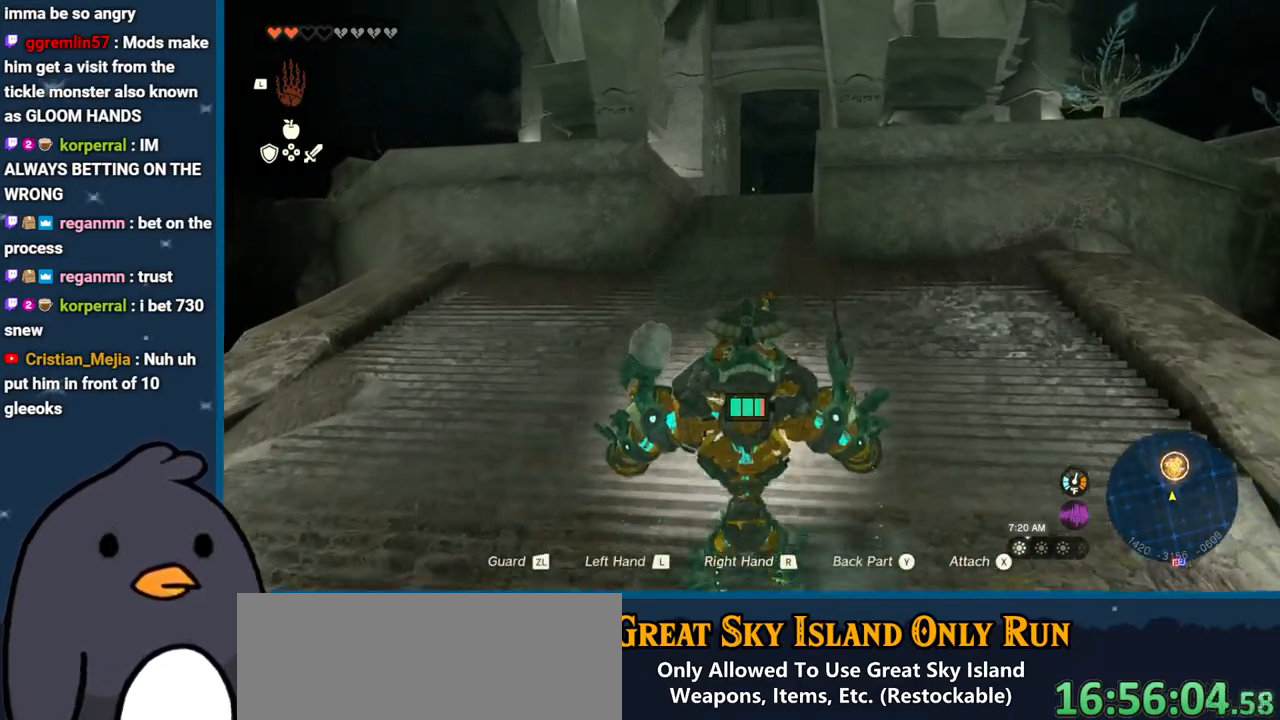
{"buttons": [], "left_stick": "up", "right_stick": "center", "events": []}
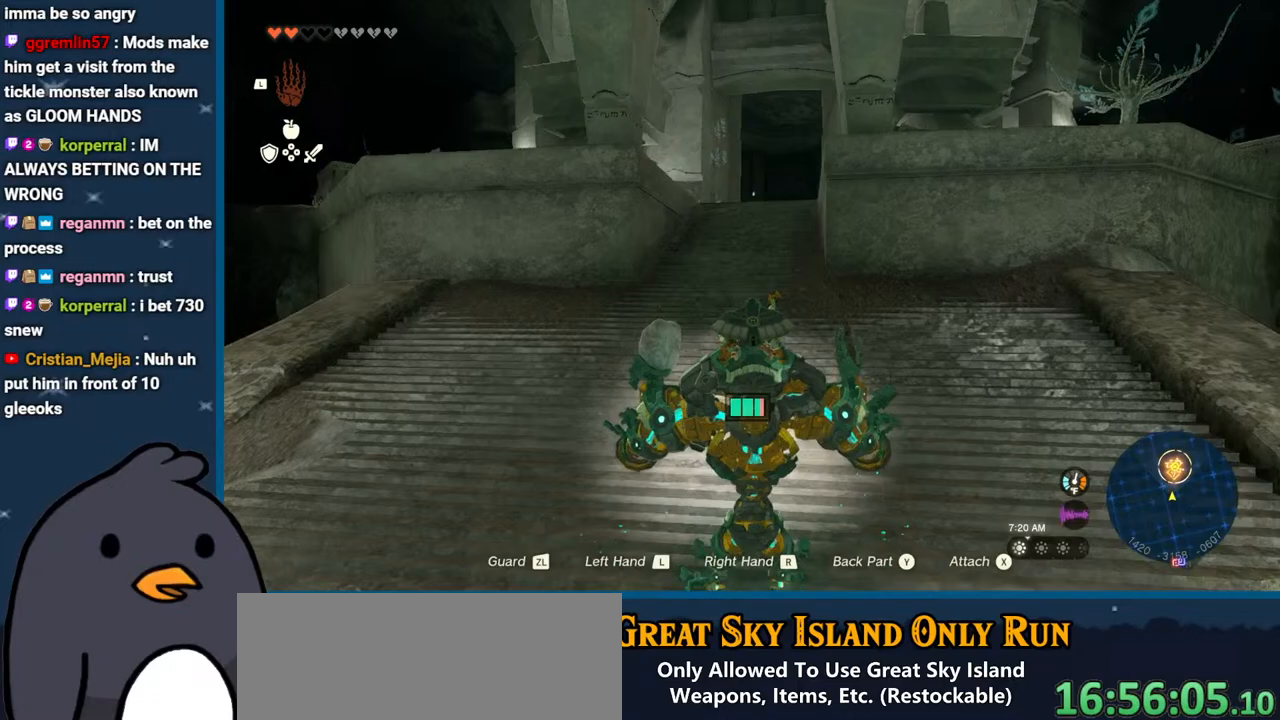
{"buttons": [], "left_stick": "up", "right_stick": "center", "events": []}
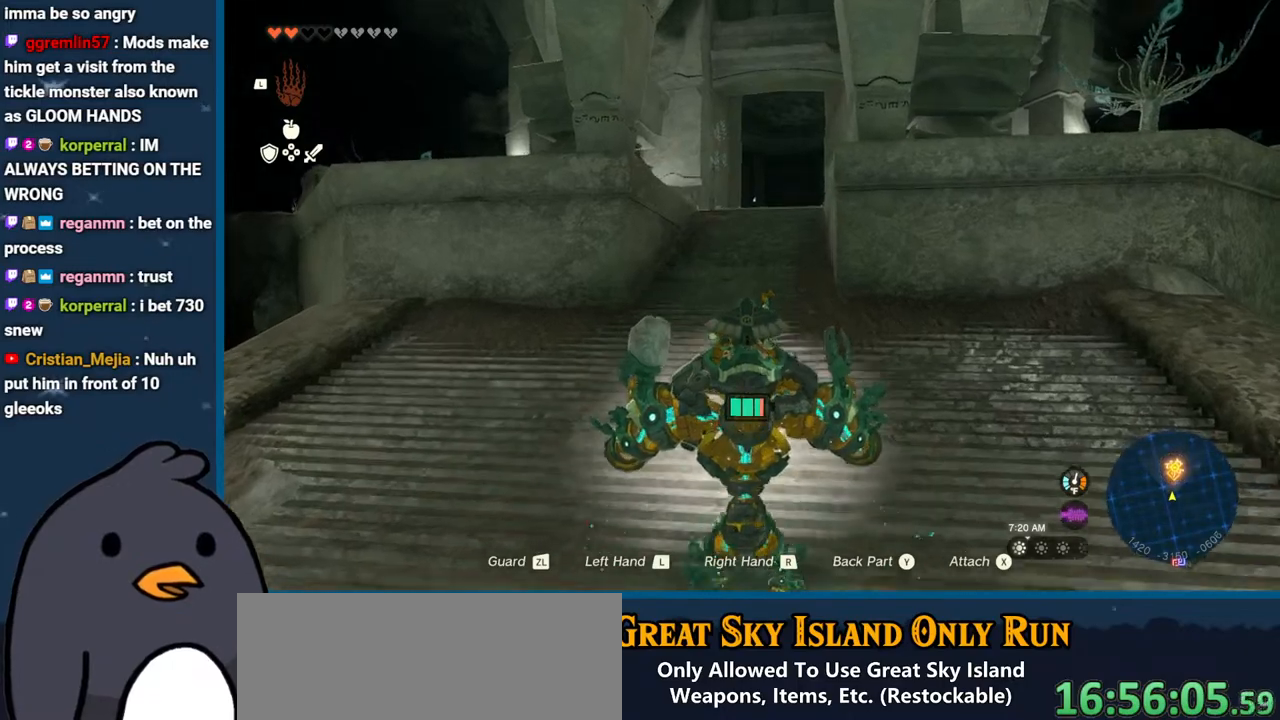
{"buttons": [], "left_stick": "up", "right_stick": "center", "events": []}
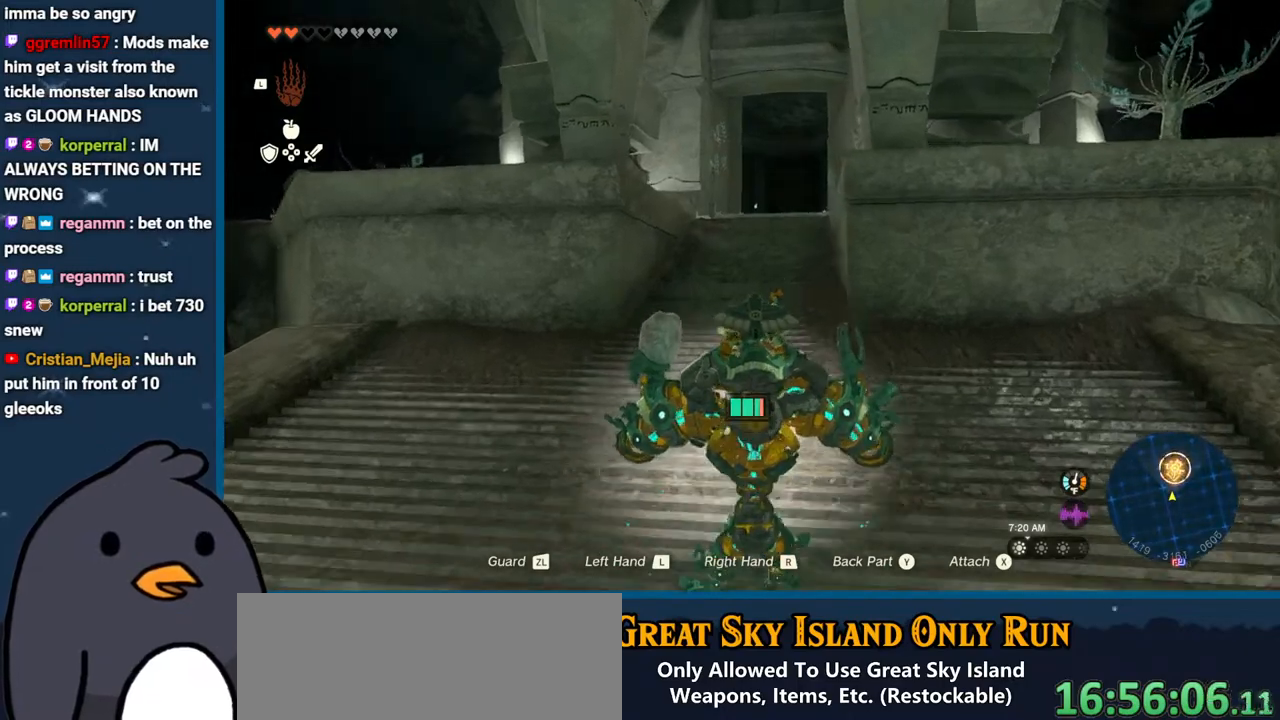
{"buttons": [], "left_stick": "up", "right_stick": "center", "events": []}
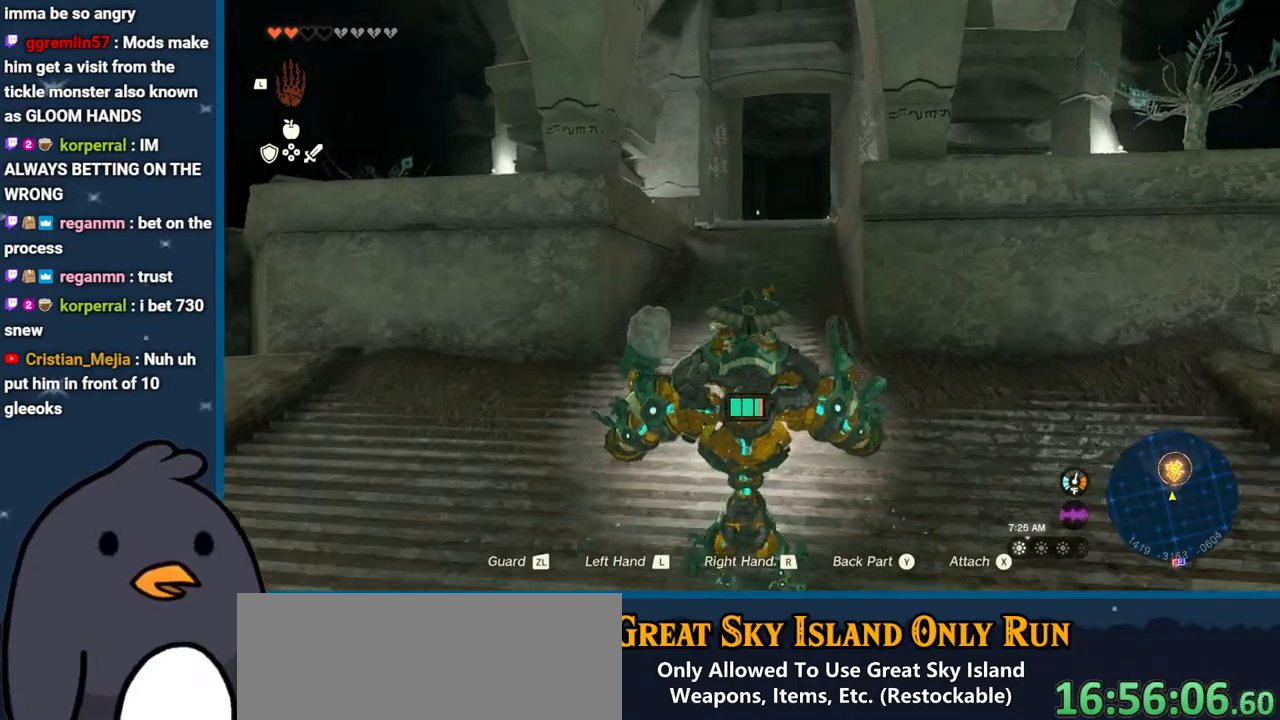
{"buttons": [], "left_stick": "up", "right_stick": "center", "events": []}
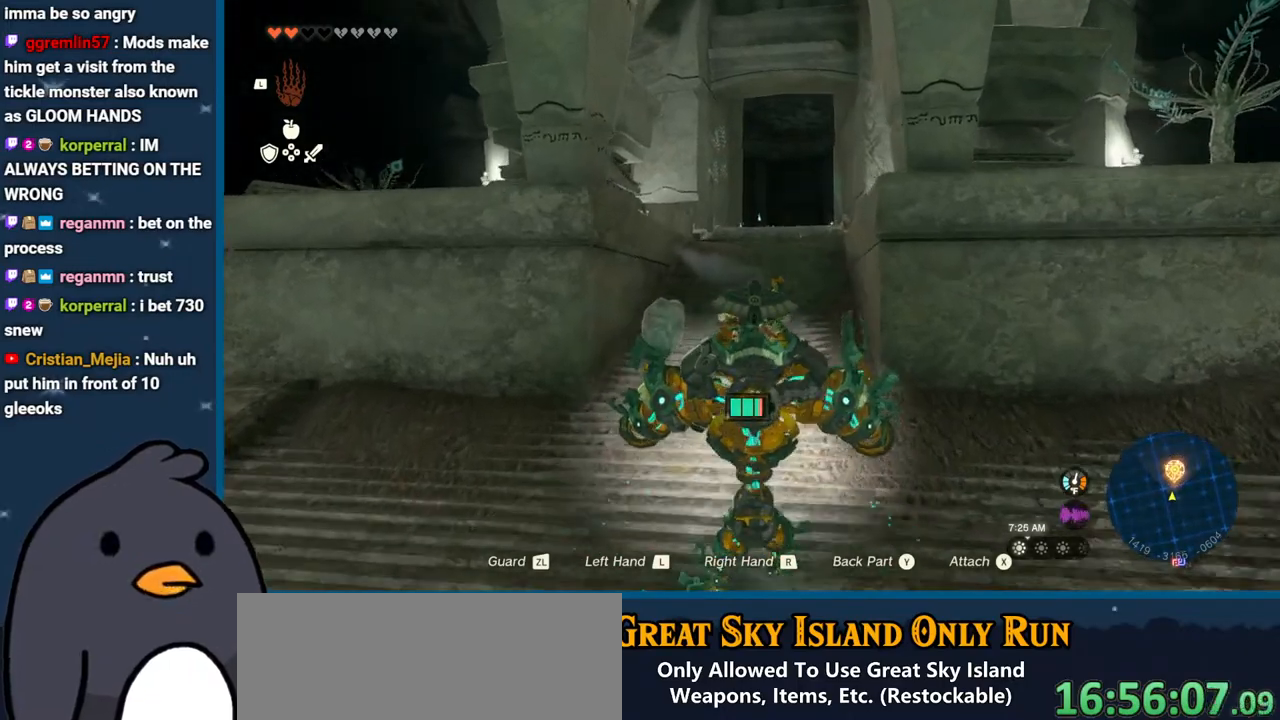
{"buttons": [], "left_stick": "up", "right_stick": "center", "events": []}
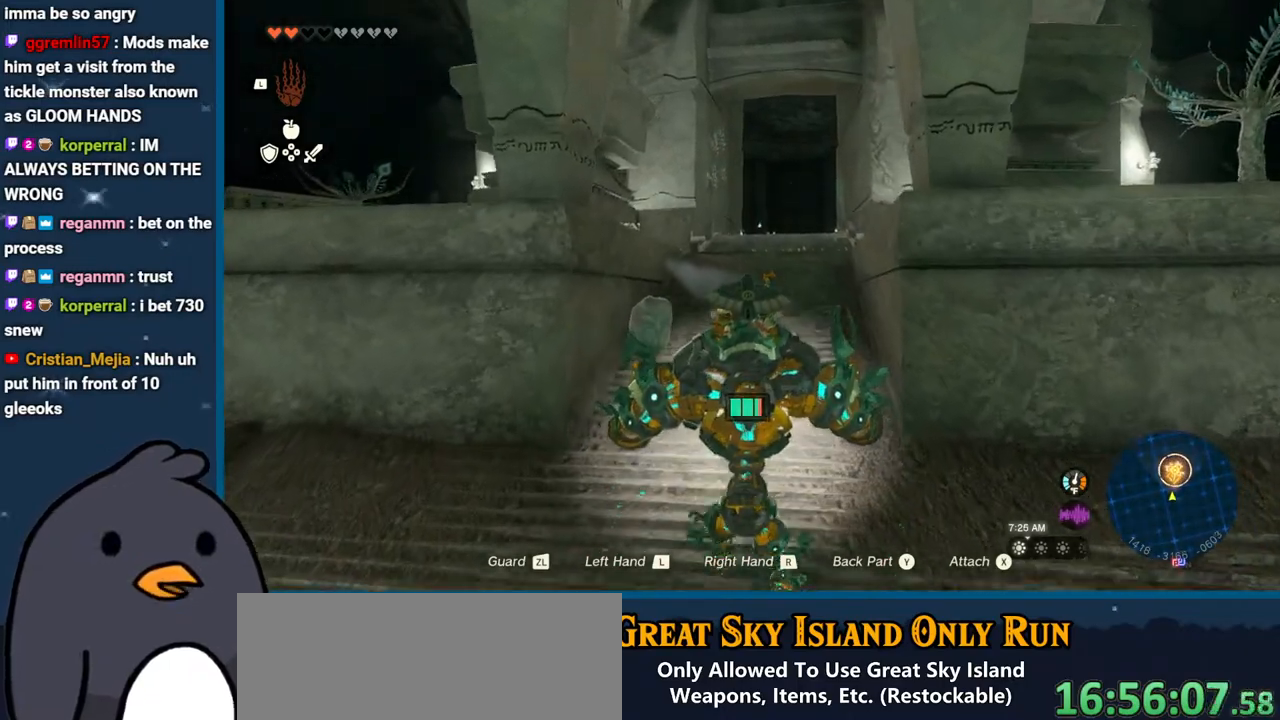
{"buttons": [], "left_stick": "up", "right_stick": "center", "events": []}
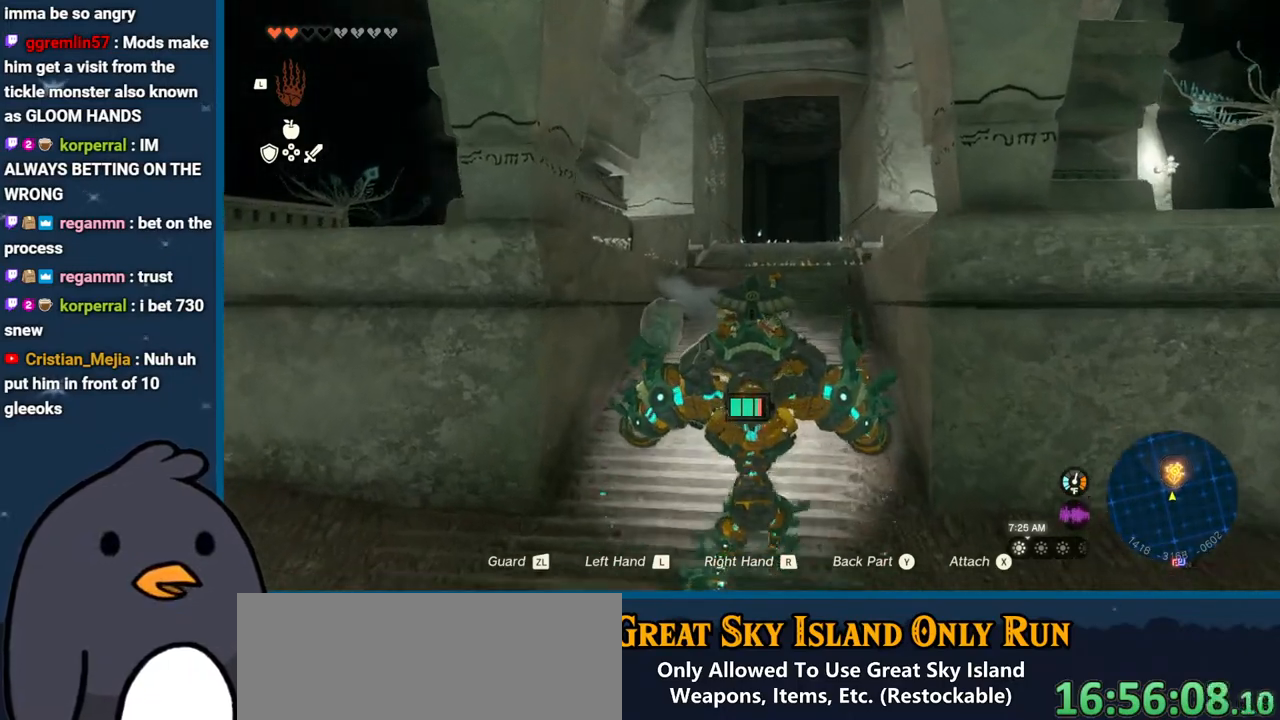
{"buttons": [], "left_stick": "up", "right_stick": "center", "events": []}
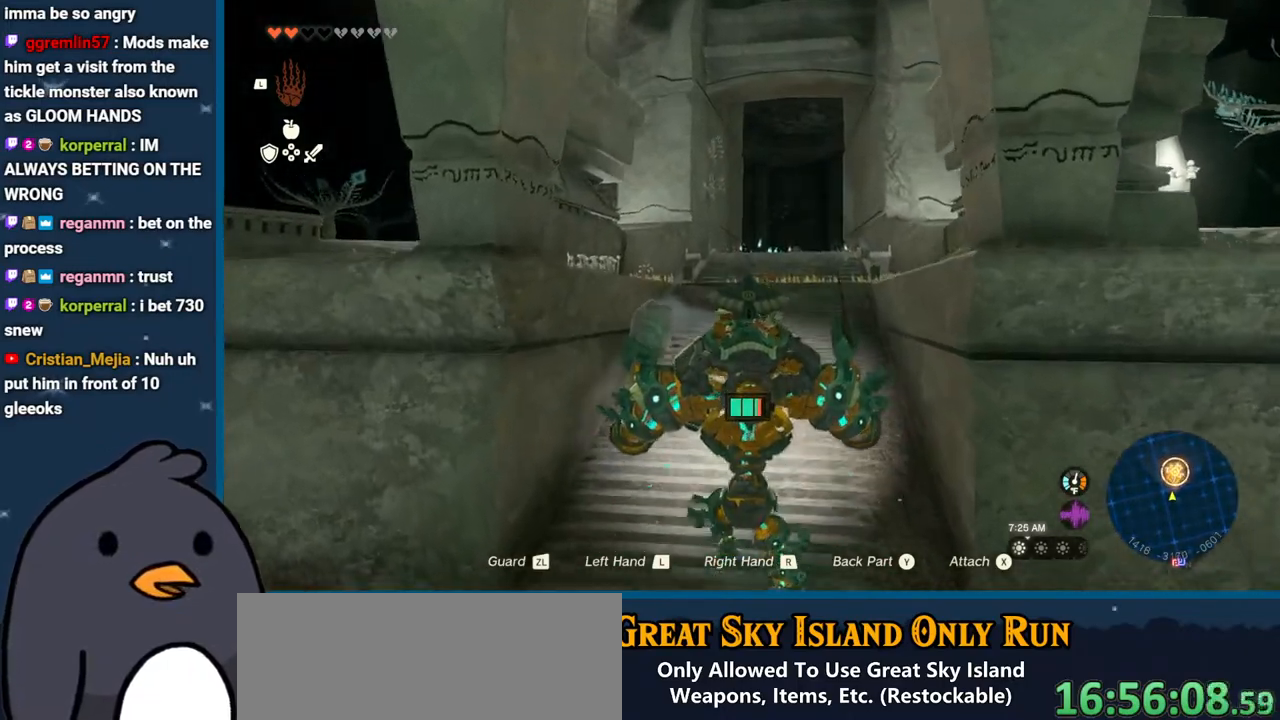
{"buttons": [], "left_stick": "up", "right_stick": "center", "events": []}
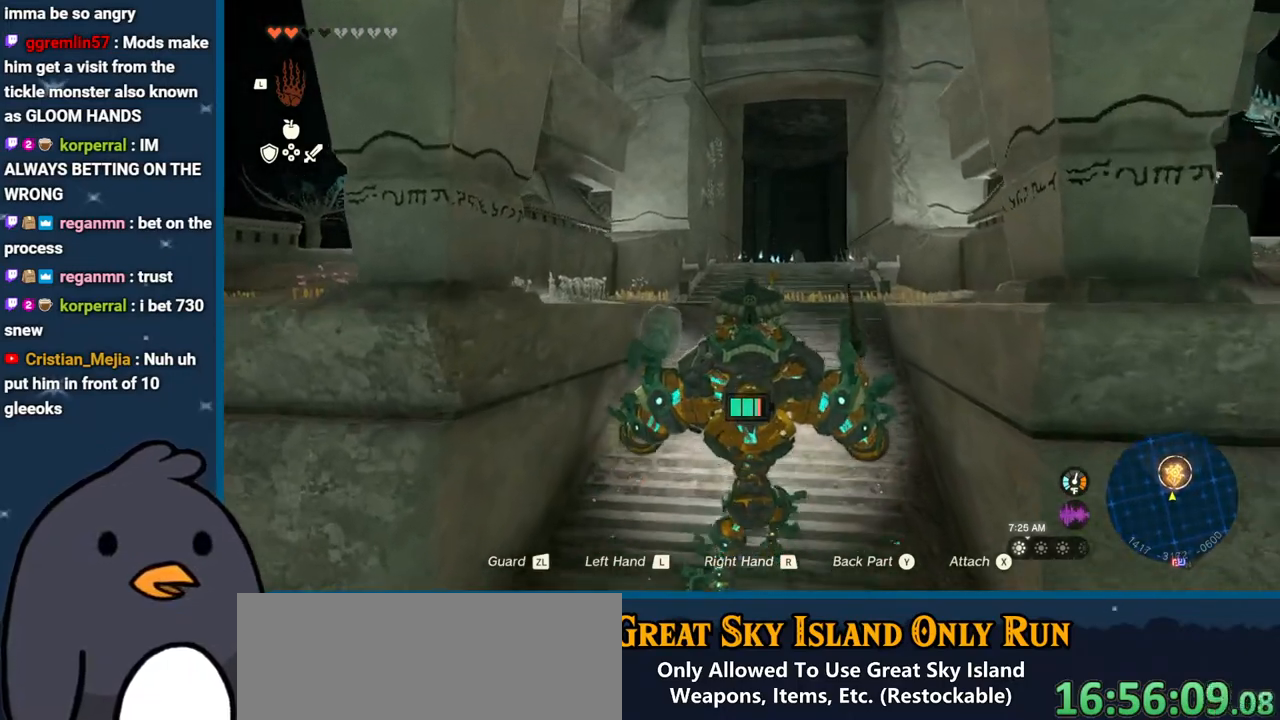
{"buttons": [], "left_stick": "up", "right_stick": "center", "events": []}
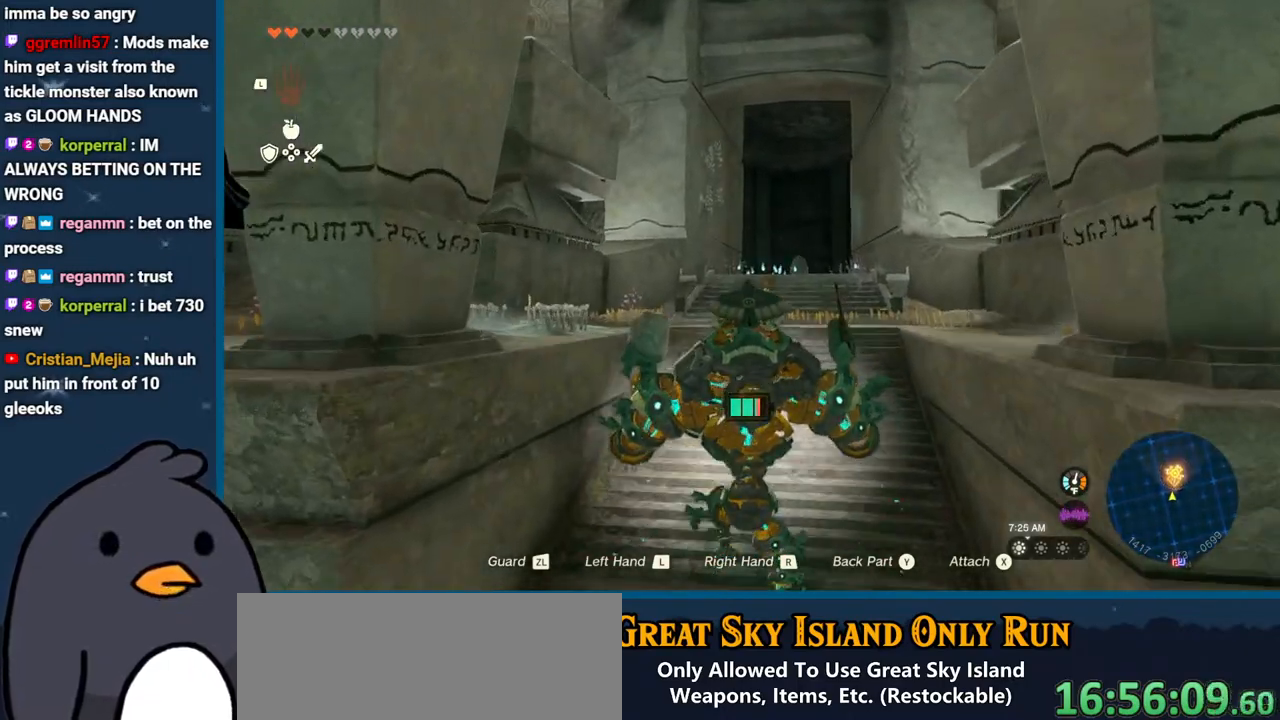
{"buttons": [], "left_stick": "up", "right_stick": "center", "events": []}
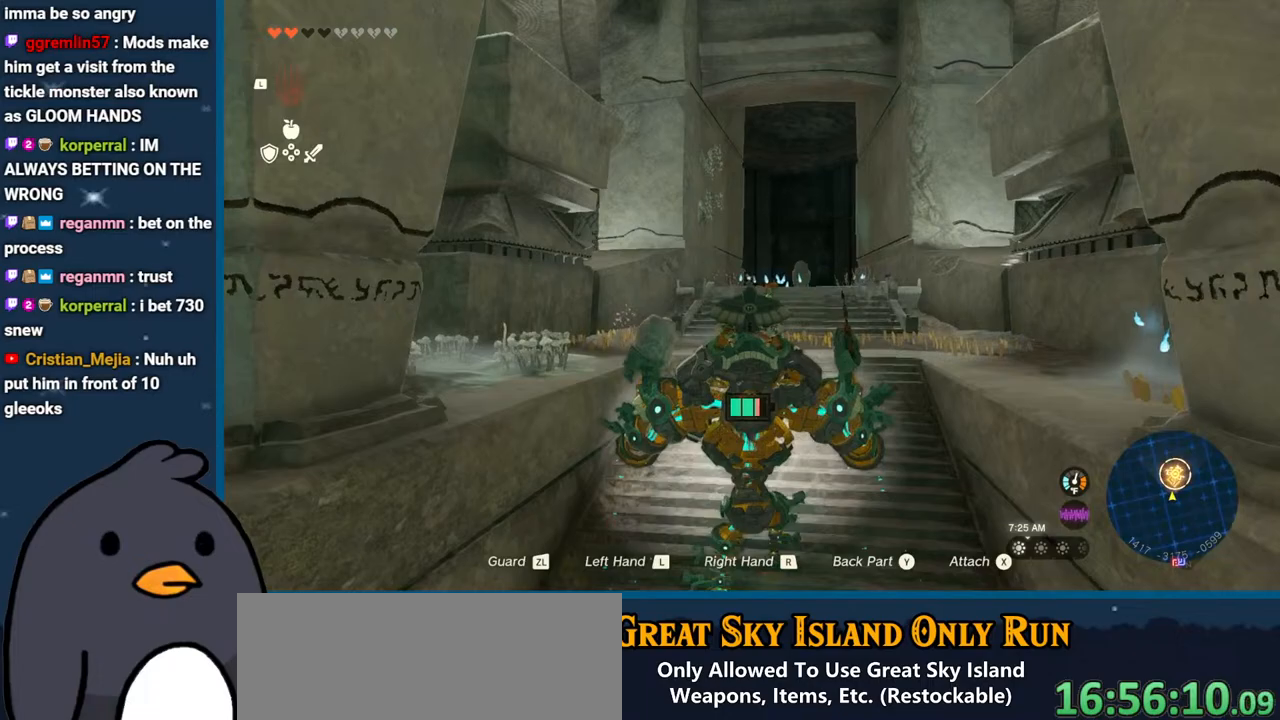
{"buttons": [], "left_stick": "up", "right_stick": "center", "events": []}
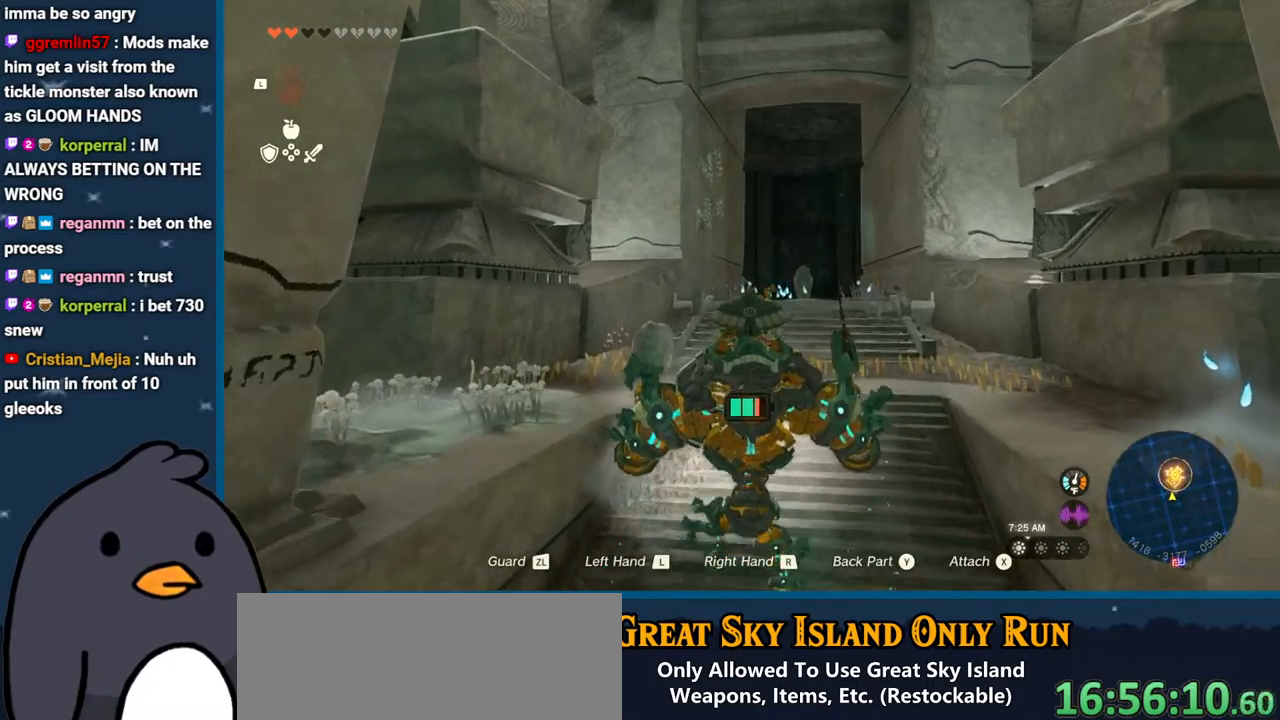
{"buttons": [], "left_stick": "up", "right_stick": "center", "events": []}
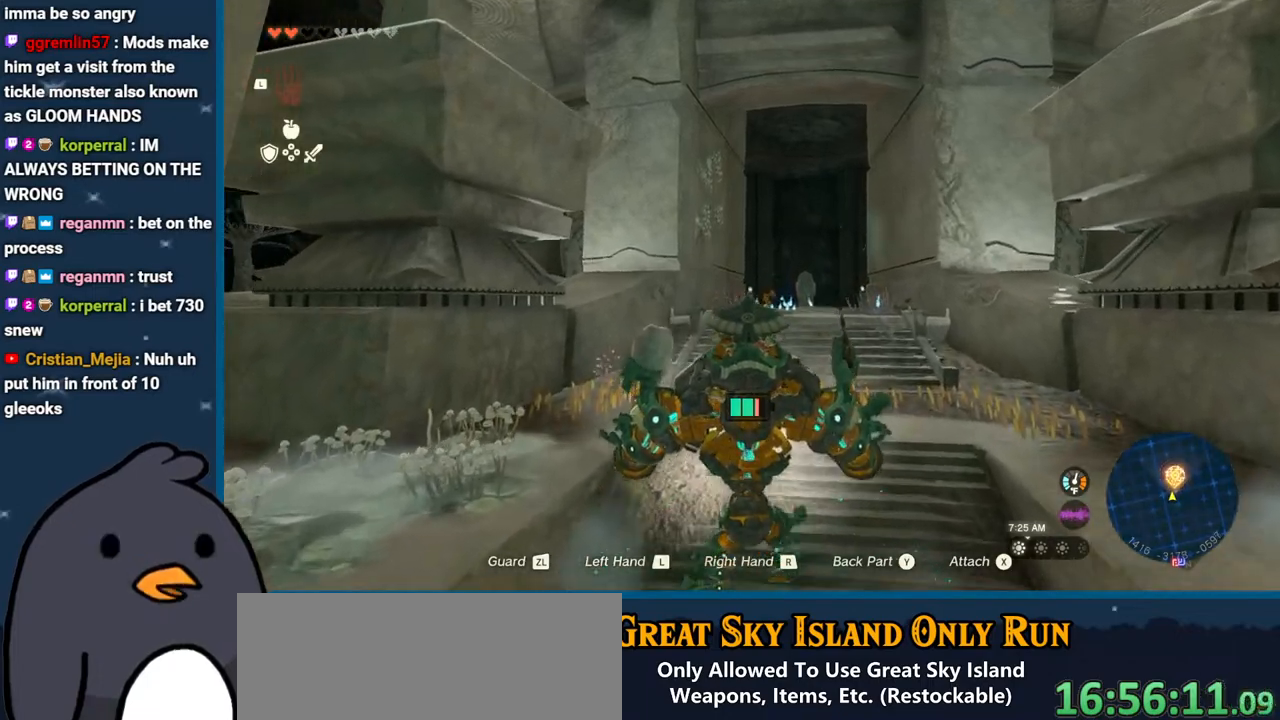
{"buttons": [], "left_stick": "up", "right_stick": "center", "events": []}
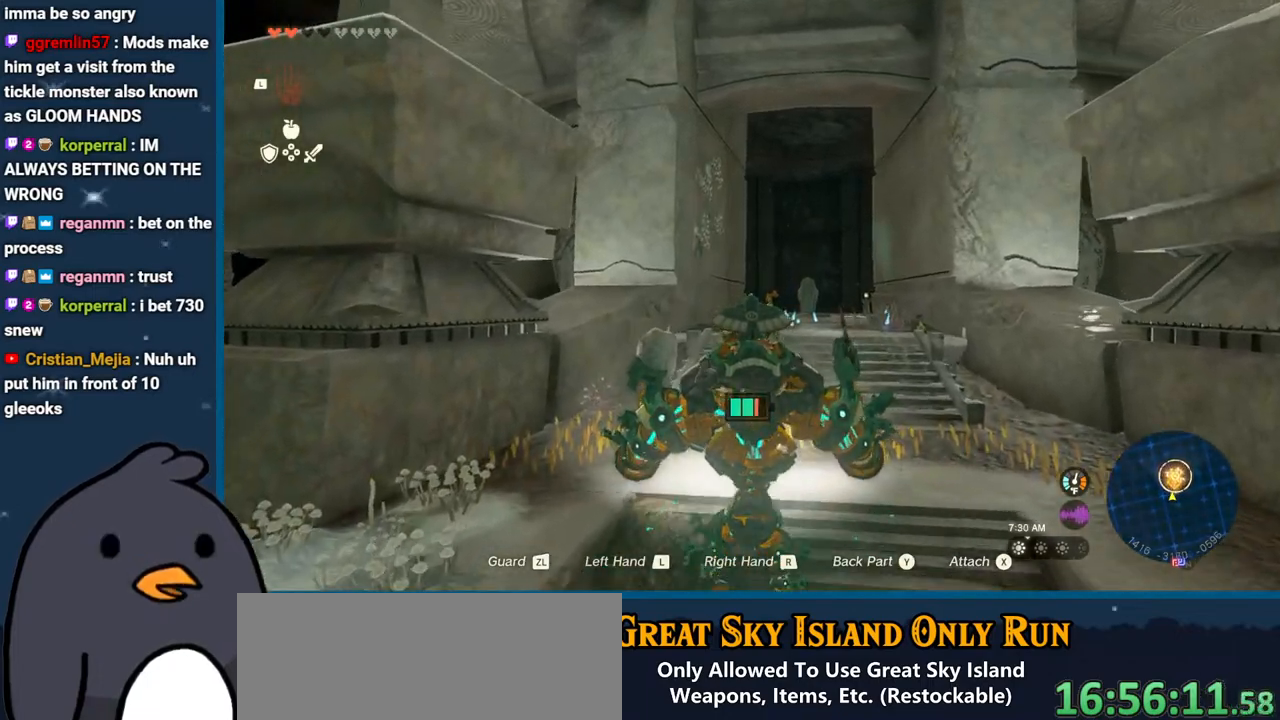
{"buttons": [], "left_stick": "up", "right_stick": "center", "events": []}
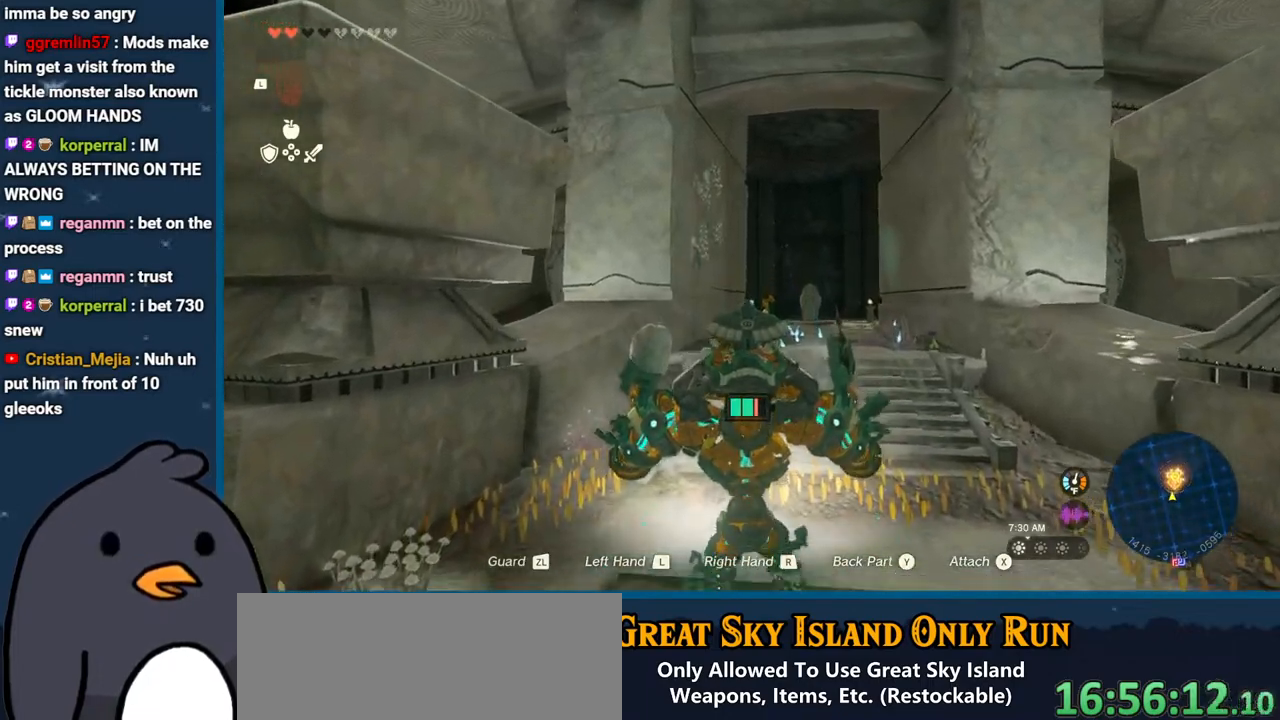
{"buttons": [], "left_stick": "up", "right_stick": "center", "events": []}
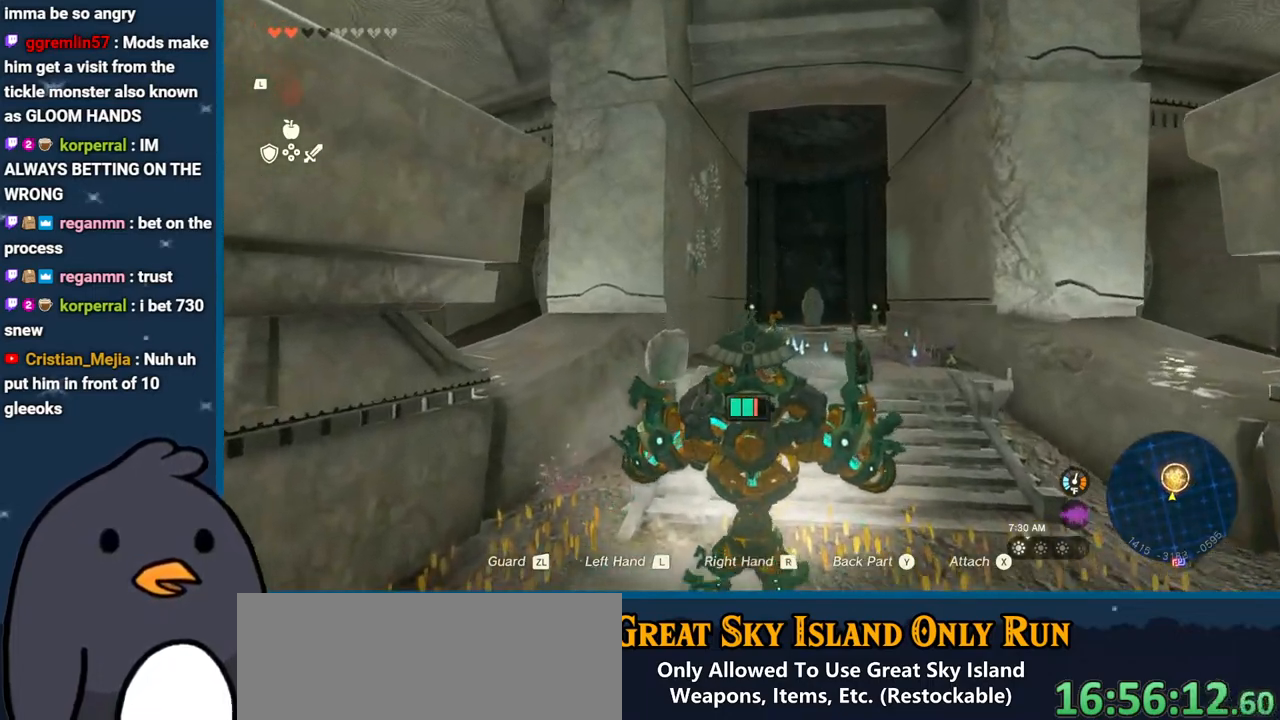
{"buttons": [], "left_stick": "up", "right_stick": "center", "events": []}
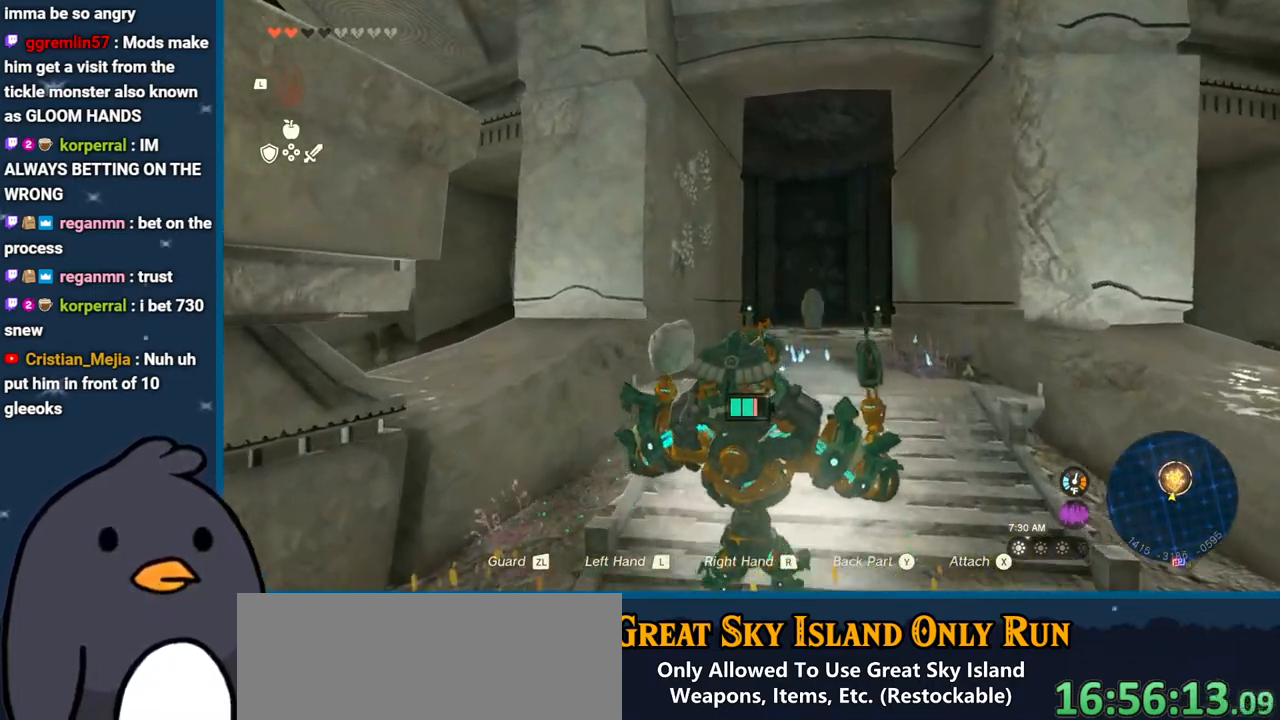
{"buttons": [], "left_stick": "up", "right_stick": "center", "events": []}
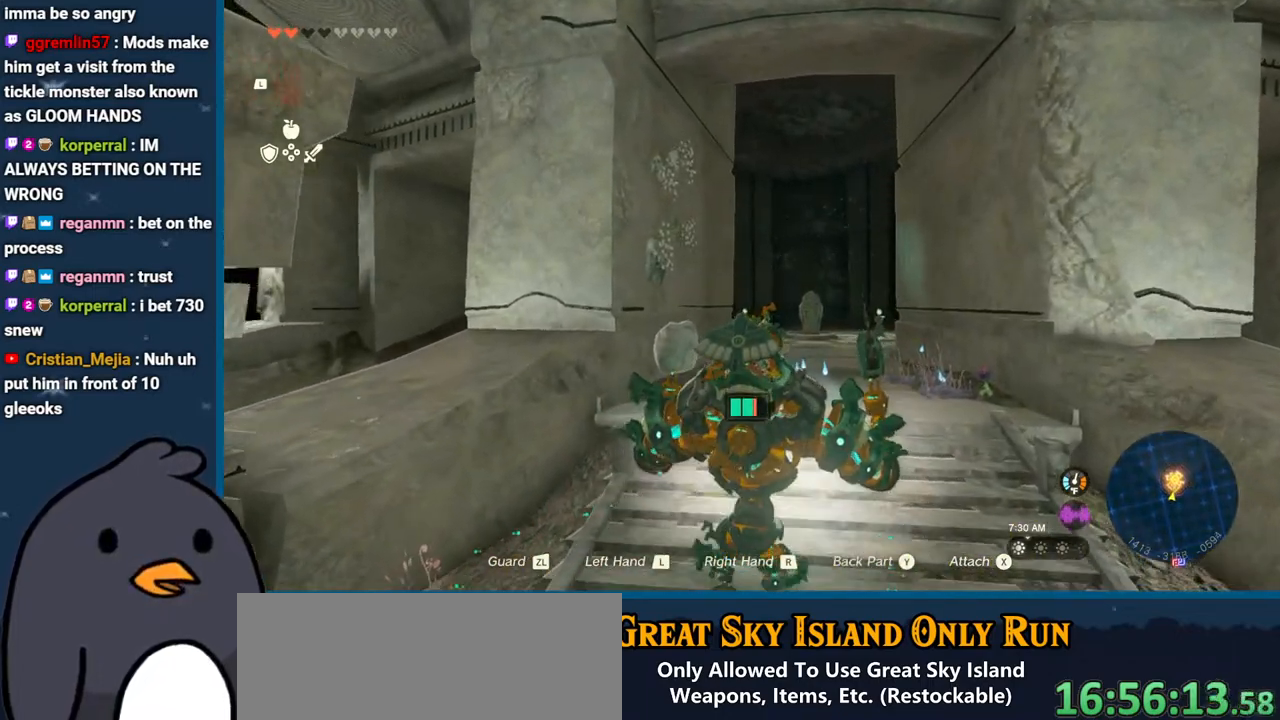
{"buttons": [], "left_stick": "up", "right_stick": "center", "events": []}
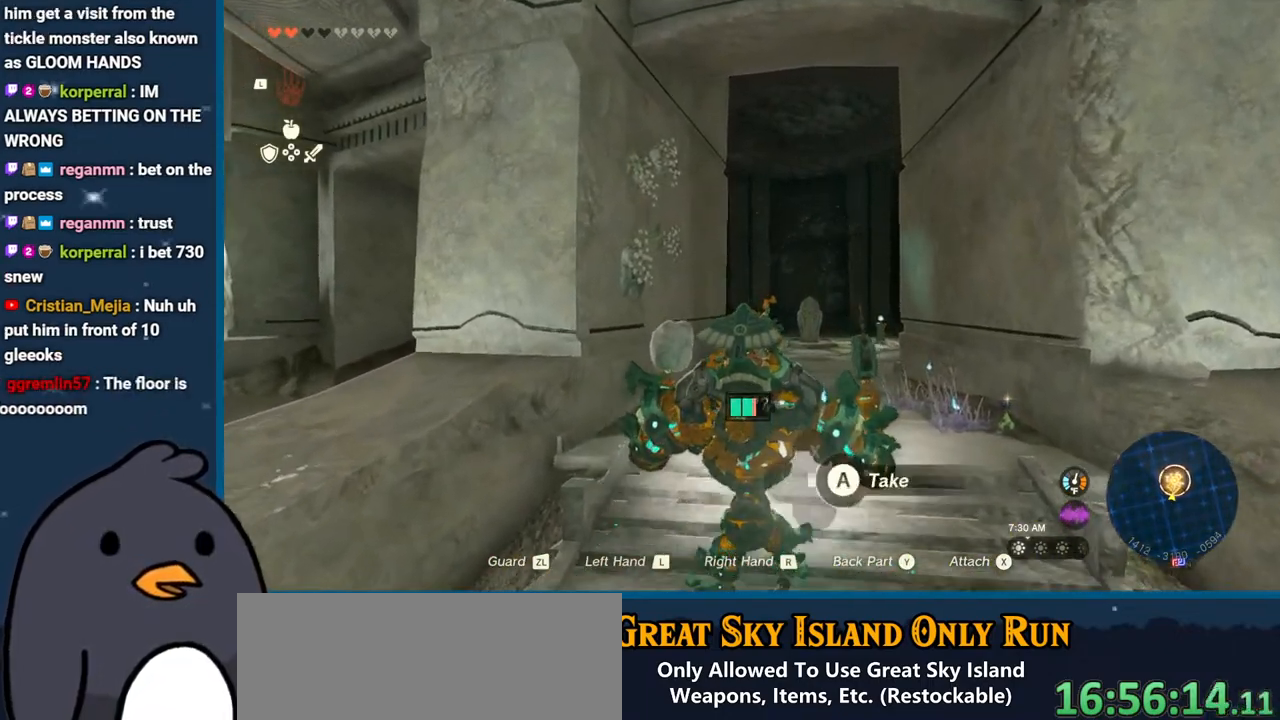
{"buttons": [], "left_stick": "up", "right_stick": "center", "events": [[200, "START", "down"], [333, "START", "up"]]}
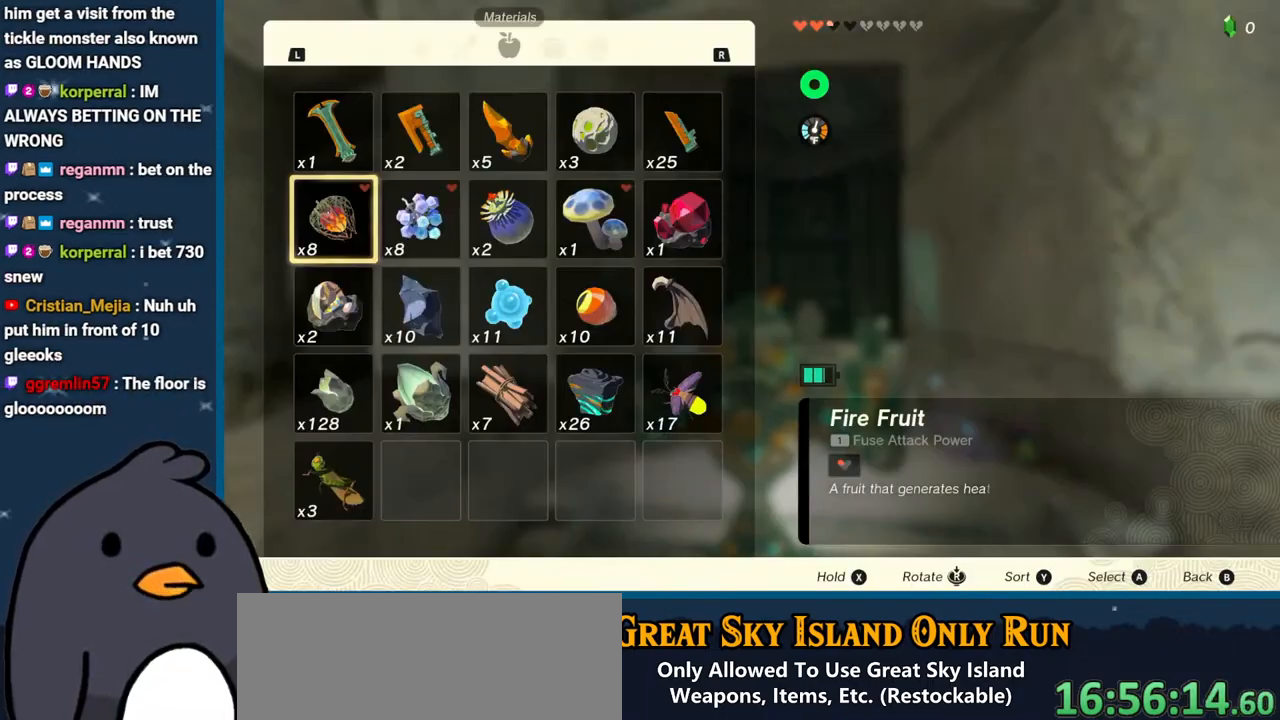
{"buttons": [], "left_stick": "up", "right_stick": "down", "events": [[133, "B", "down"], [250, "B", "up"], [417, "right_stick", "down"]]}